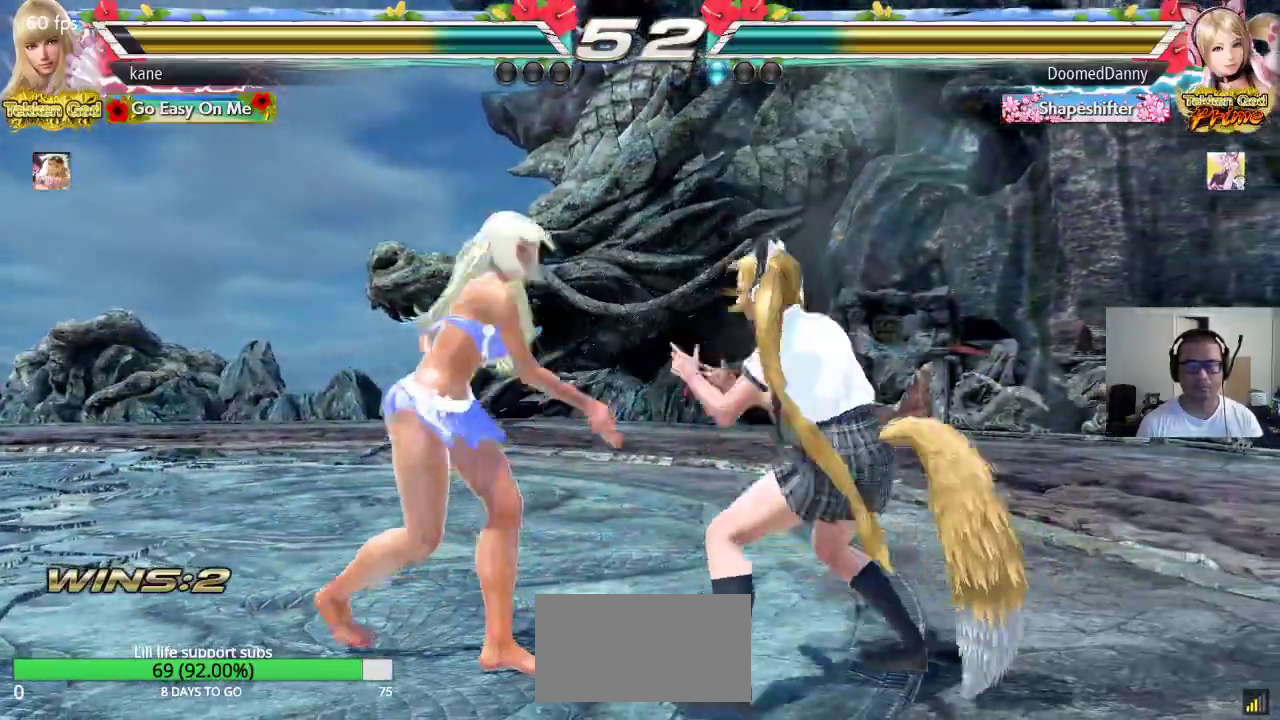
Gameplay with a controller (arcade stick); each line is a JSON object with the inputs held at the frame after it. "events" lists button and stick changes between this image and that frame as [ms after this image, input, new state], when the widget could be followed in between. Not read: L3 R3.
{"buttons": [], "left_stick": "left", "events": []}
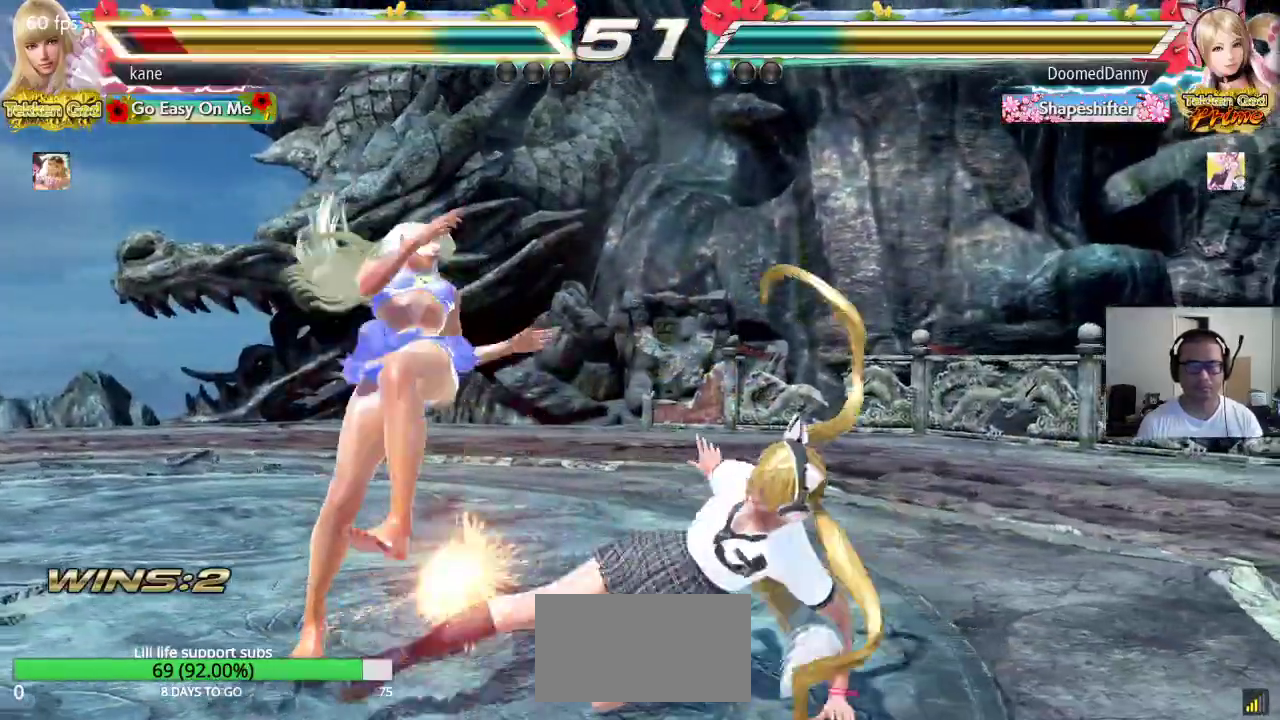
{"buttons": [], "left_stick": "up-right", "events": [[33, "left_stick", "center"], [100, "left_stick", "left"], [150, "left_stick", "center"], [383, "left_stick", "up-right"]]}
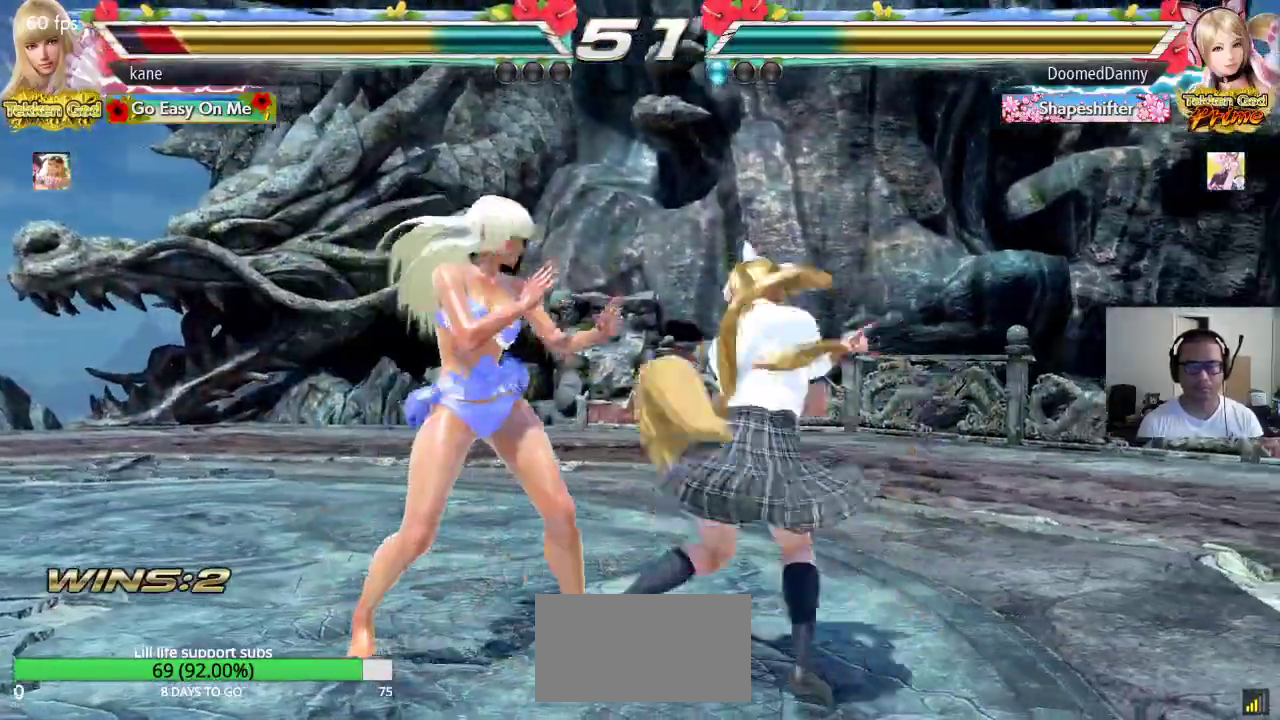
{"buttons": [], "left_stick": "left", "events": [[17, "CROSS", "down"], [50, "left_stick", "center"], [83, "CROSS", "up"], [433, "left_stick", "left"]]}
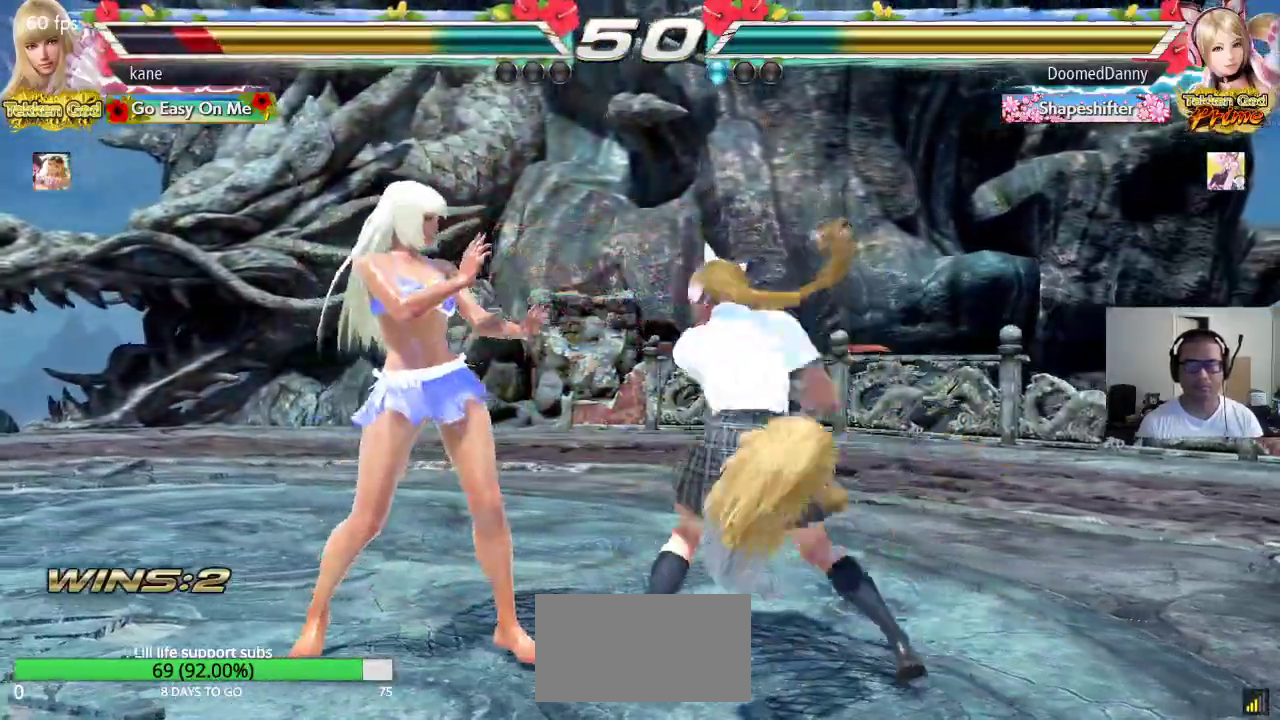
{"buttons": [], "left_stick": "left", "events": []}
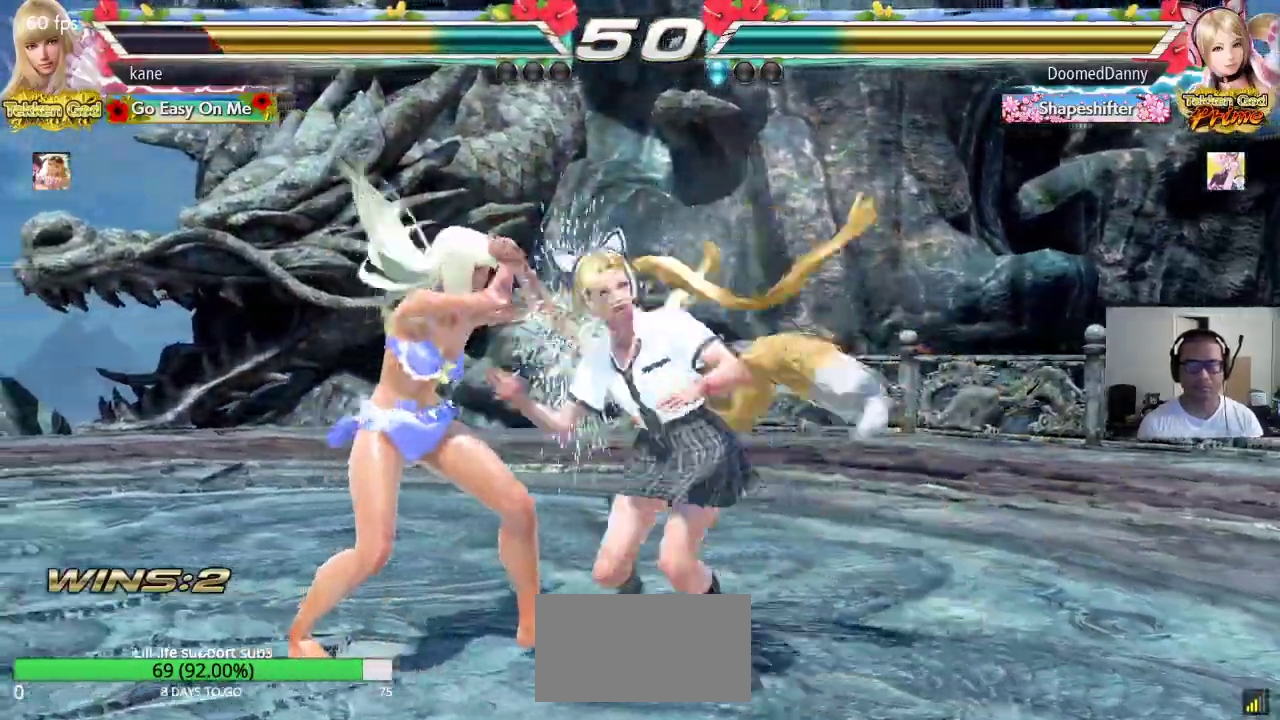
{"buttons": ["TRIANGLE"], "left_stick": "center", "events": [[17, "left_stick", "down-left"], [333, "left_stick", "center"], [367, "TRIANGLE", "down"]]}
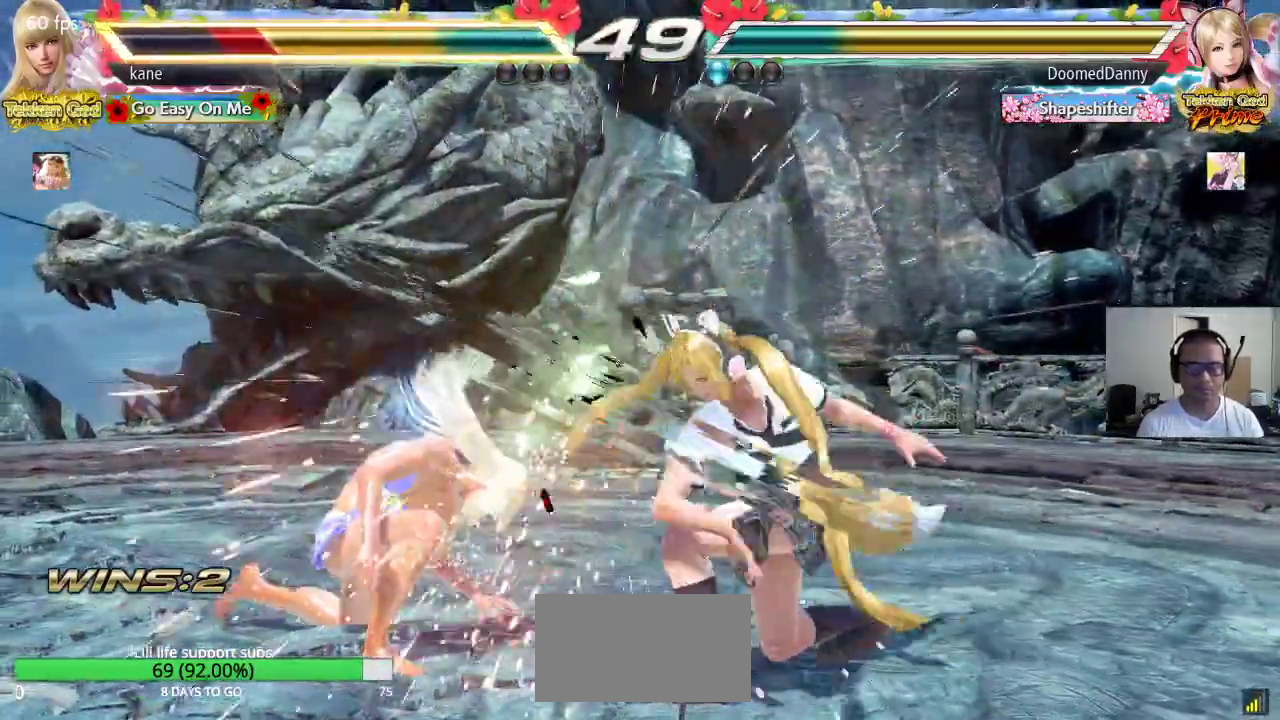
{"buttons": [], "left_stick": "left", "events": [[100, "TRIANGLE", "up"], [450, "left_stick", "left"]]}
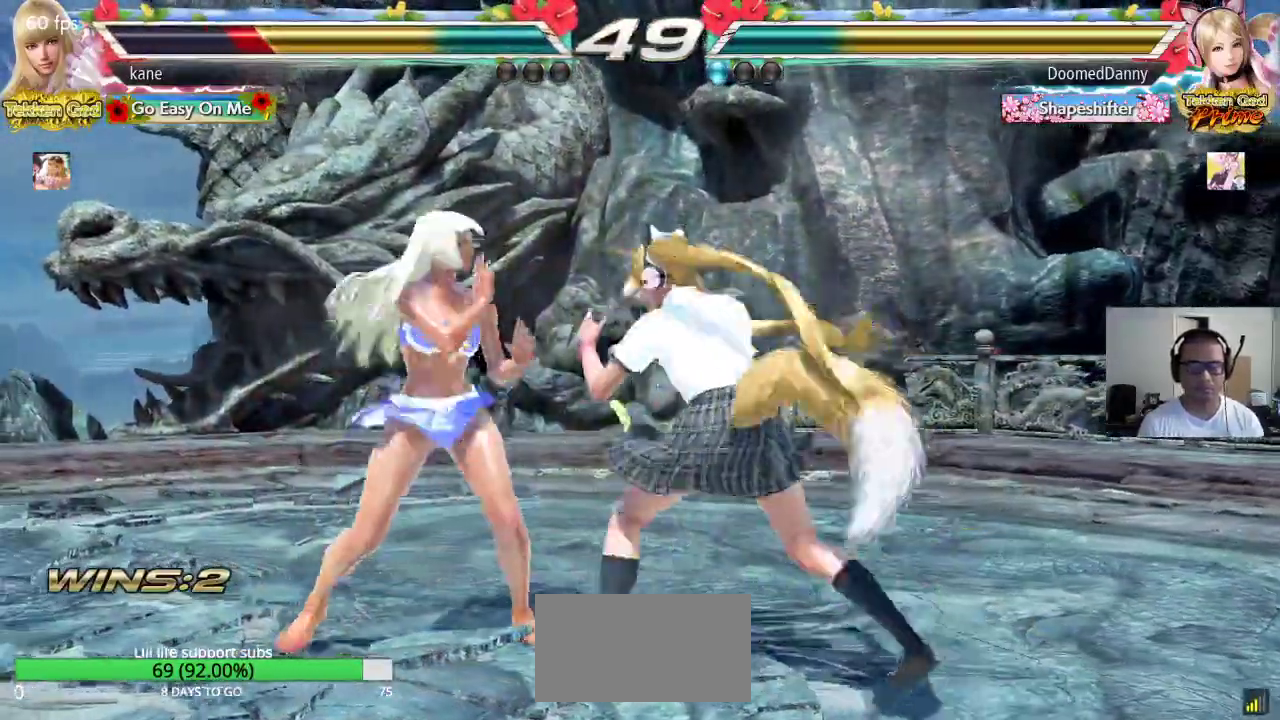
{"buttons": [], "left_stick": "center", "events": [[500, "left_stick", "center"]]}
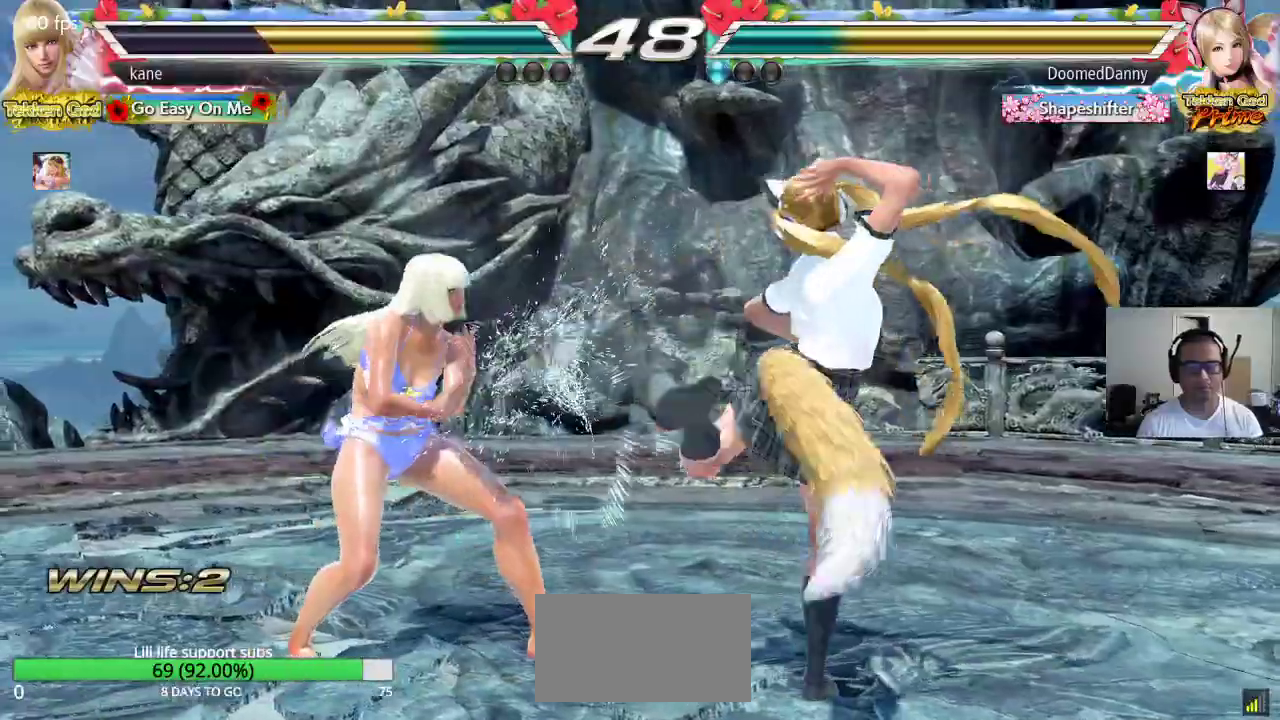
{"buttons": [], "left_stick": "right", "events": [[133, "left_stick", "up"], [217, "left_stick", "center"], [400, "left_stick", "right"]]}
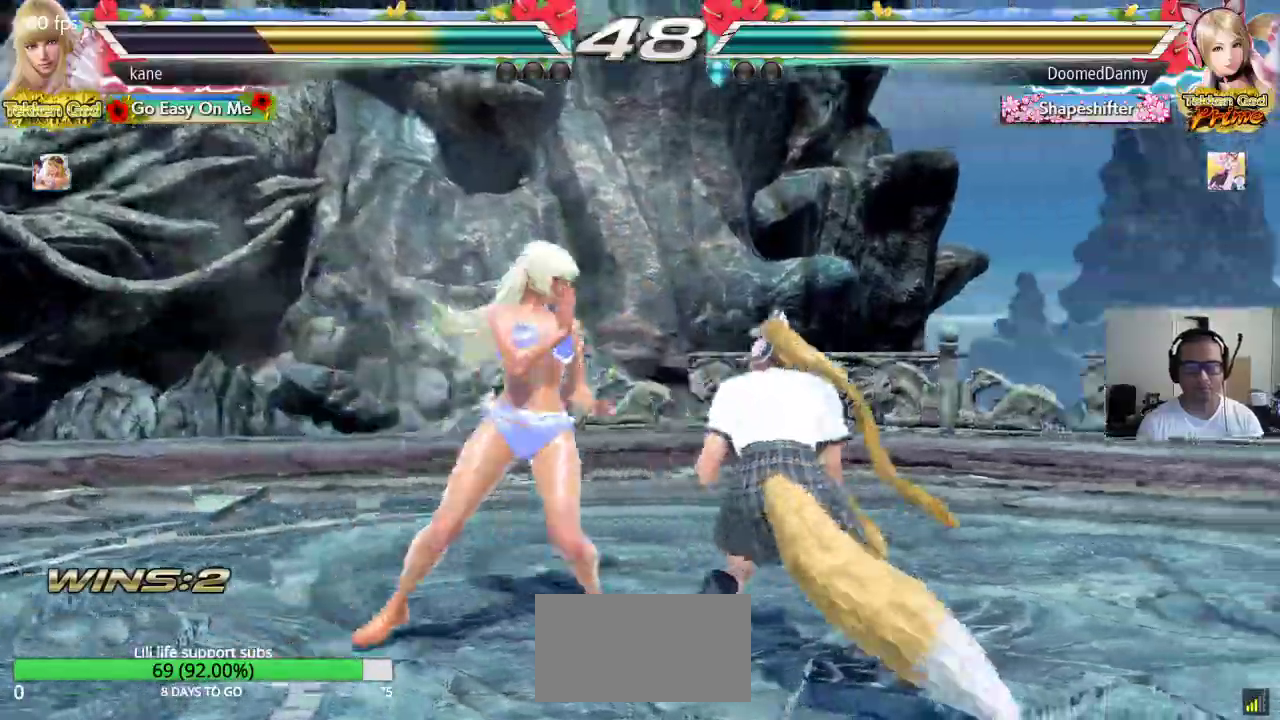
{"buttons": ["SQUARE"], "left_stick": "left", "events": [[67, "CIRCLE", "down"], [100, "SQUARE", "down"], [167, "left_stick", "center"], [200, "CIRCLE", "up"], [233, "left_stick", "left"]]}
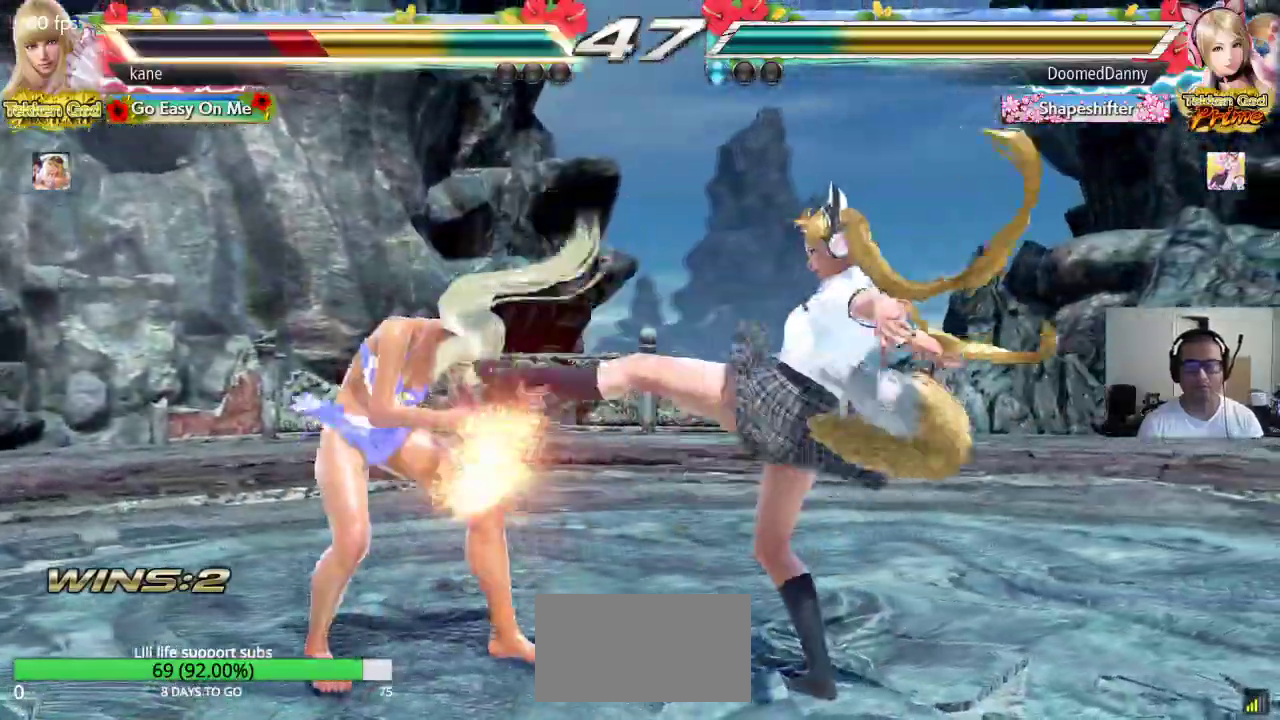
{"buttons": [], "left_stick": "left", "events": [[317, "SQUARE", "up"]]}
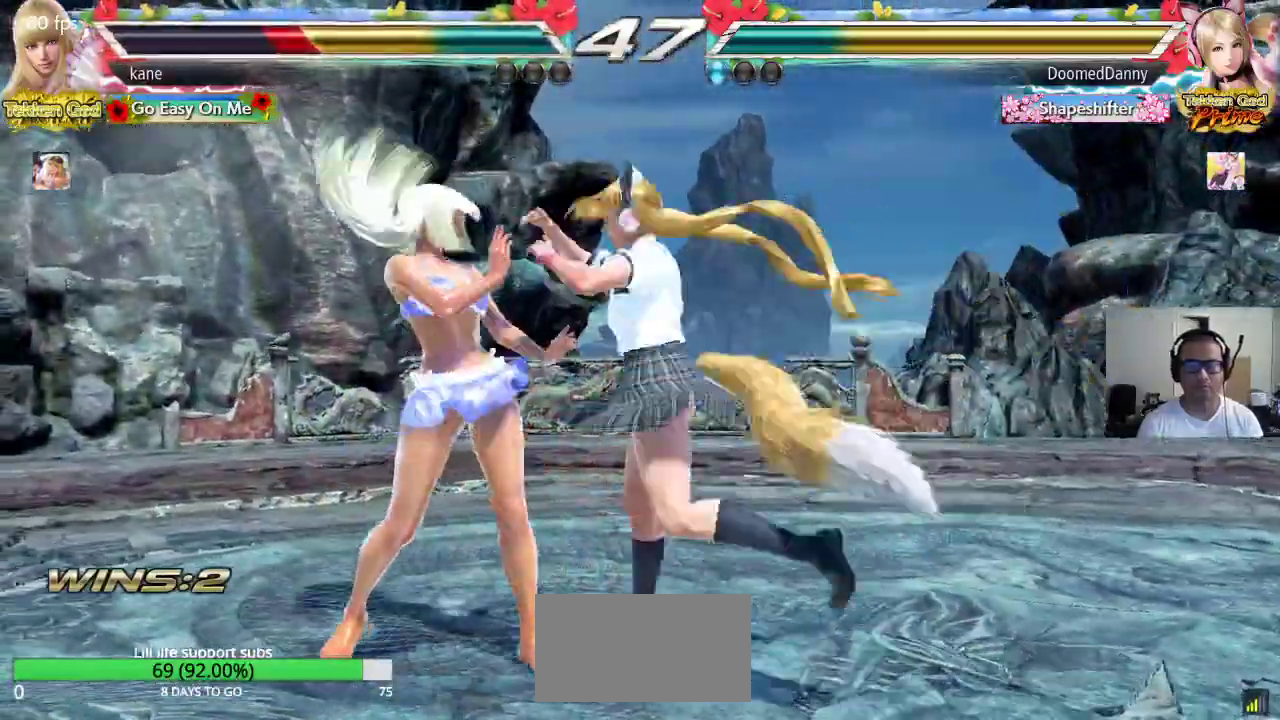
{"buttons": ["SQUARE", "TRIANGLE"], "left_stick": "center", "events": [[267, "left_stick", "center"], [433, "SQUARE", "down"], [500, "TRIANGLE", "down"]]}
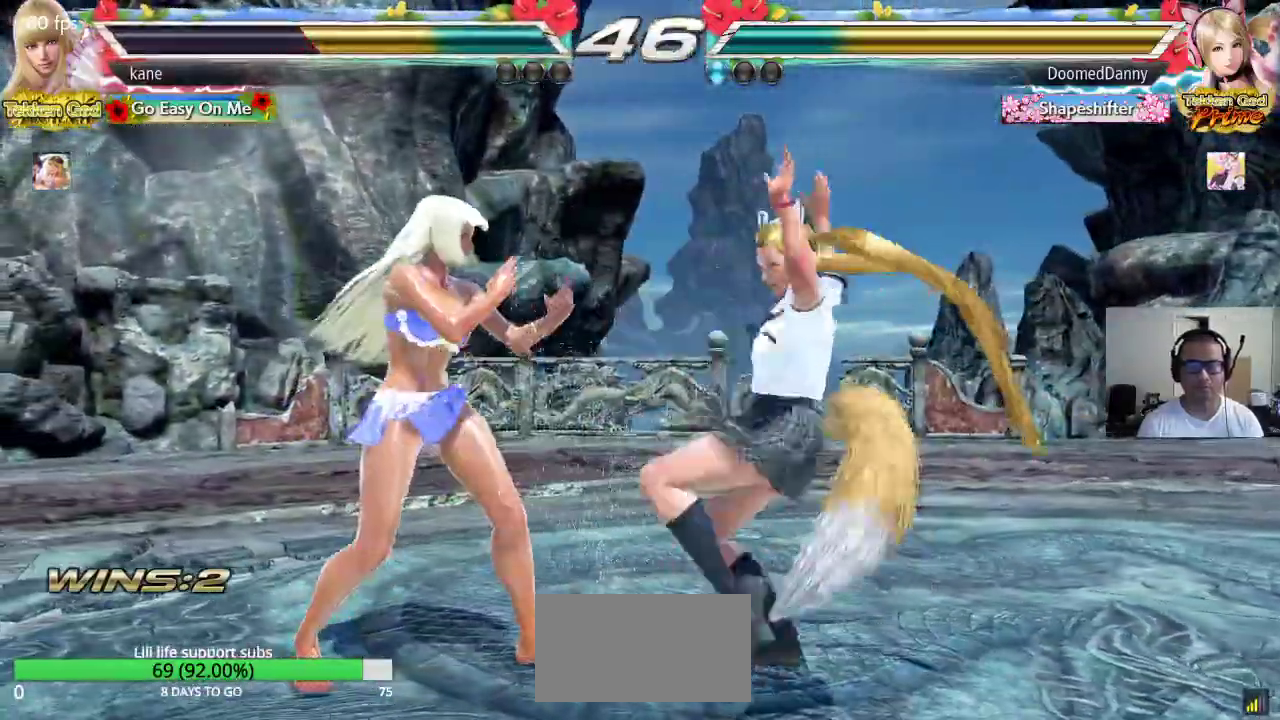
{"buttons": ["TRIANGLE"], "left_stick": "center", "events": [[17, "SQUARE", "up"]]}
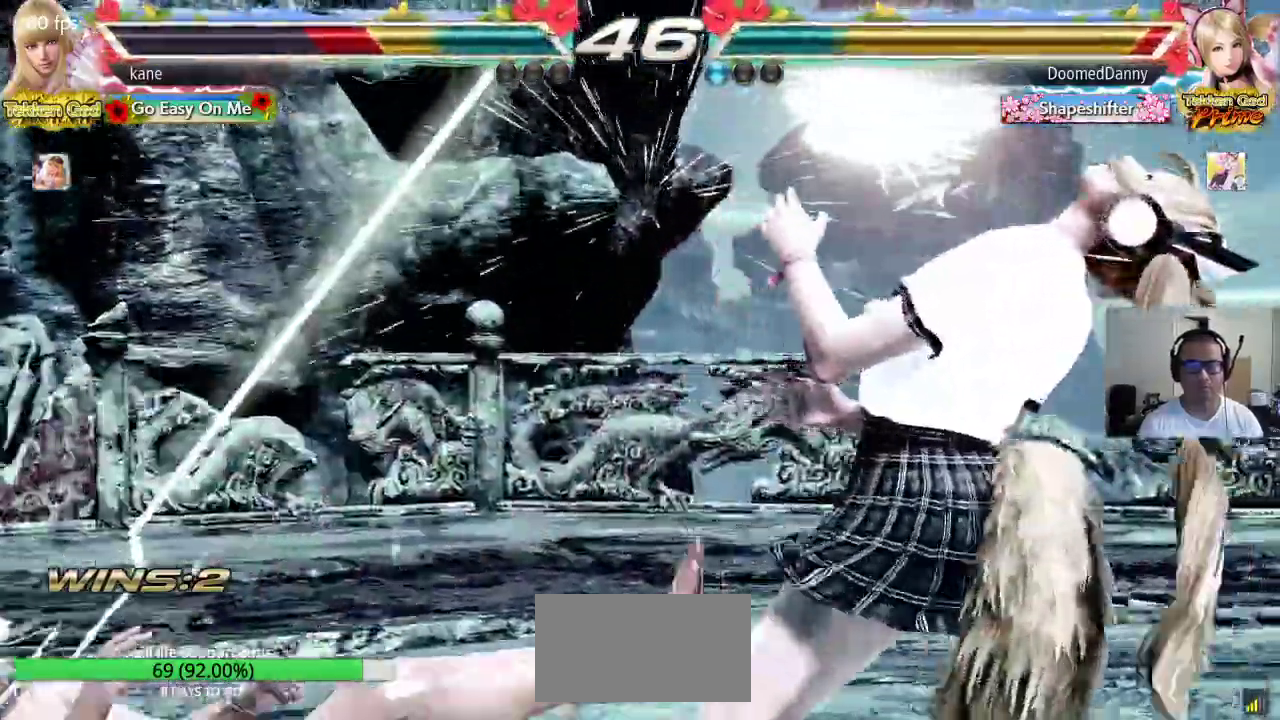
{"buttons": [], "left_stick": "center", "events": [[17, "TRIANGLE", "up"]]}
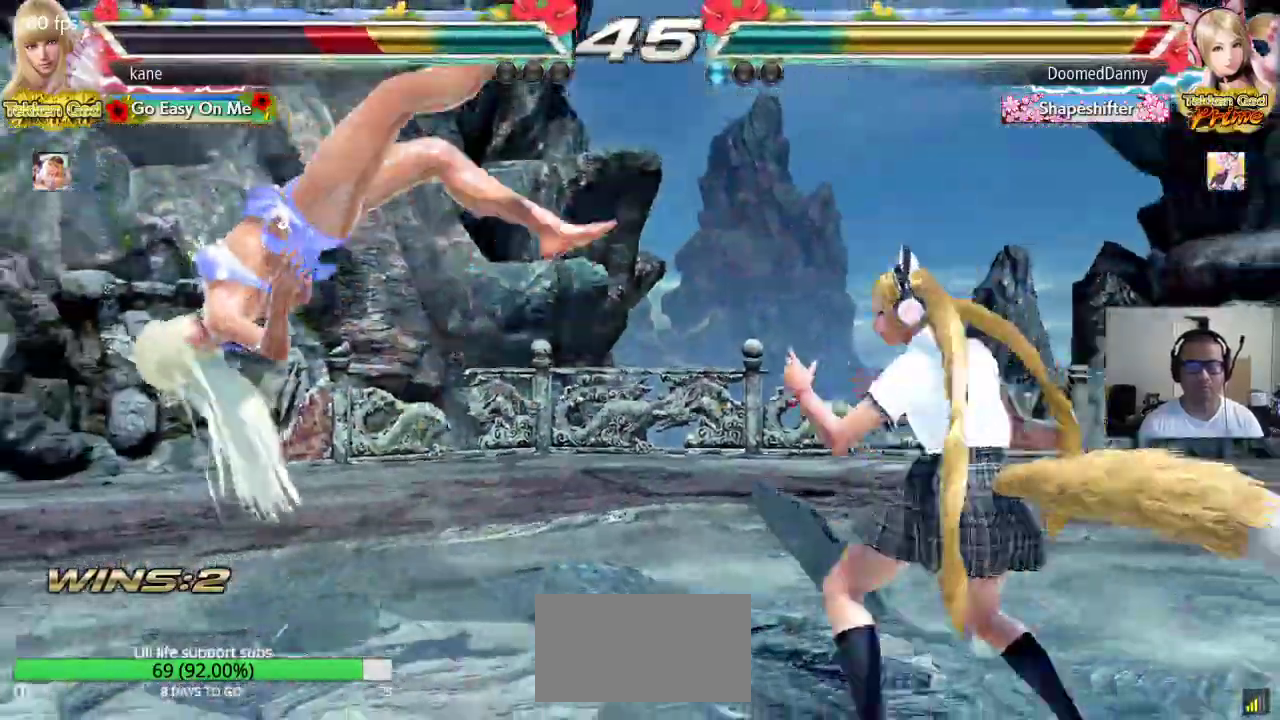
{"buttons": ["TRIANGLE"], "left_stick": "center", "events": [[250, "SQUARE", "down"], [300, "TRIANGLE", "down"], [317, "SQUARE", "up"], [383, "TRIANGLE", "up"], [400, "SQUARE", "down"], [467, "TRIANGLE", "down"], [500, "SQUARE", "up"]]}
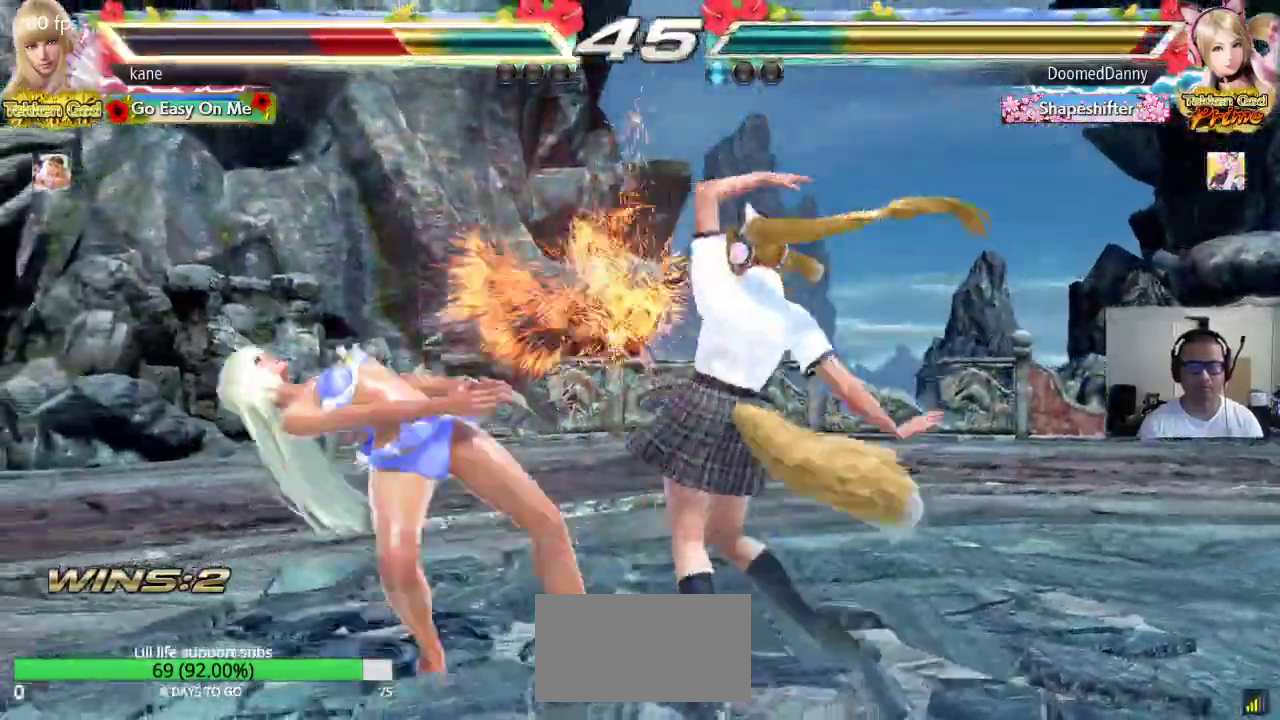
{"buttons": [], "left_stick": "center", "events": [[200, "TRIANGLE", "up"], [350, "SQUARE", "down"], [417, "SQUARE", "up"], [417, "TRIANGLE", "down"], [483, "TRIANGLE", "up"]]}
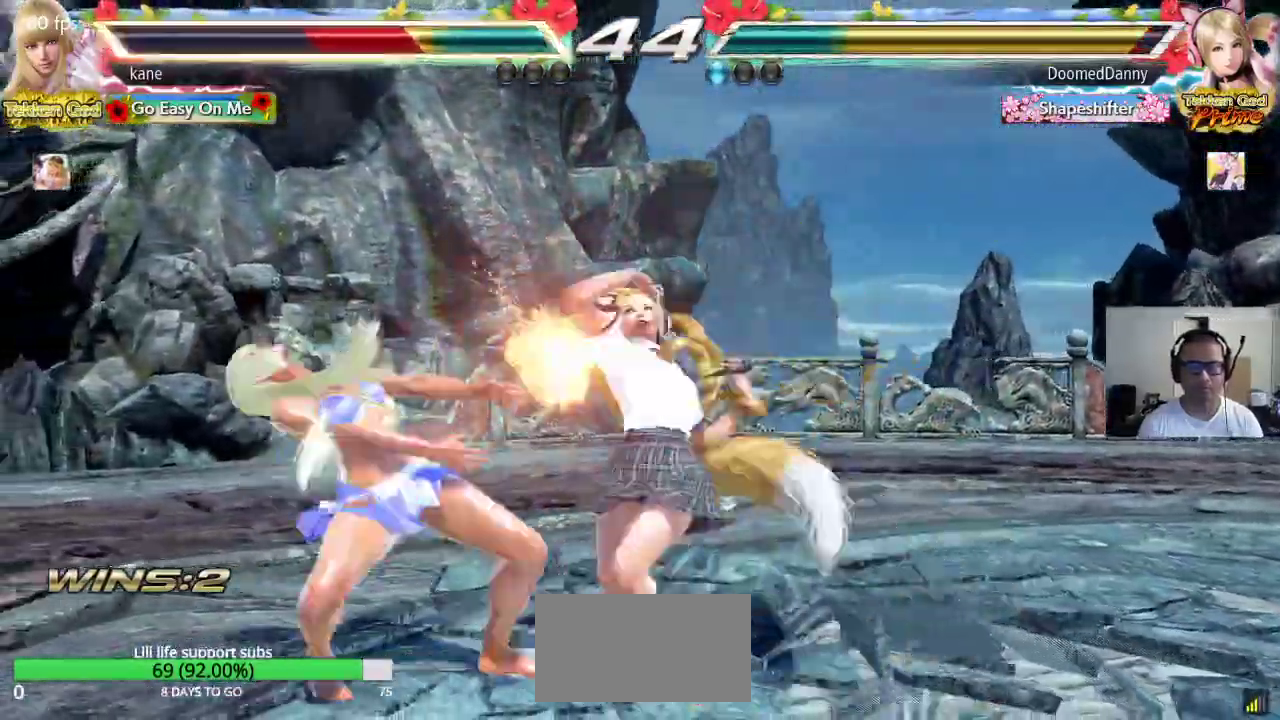
{"buttons": ["TRIANGLE"], "left_stick": "center", "events": [[17, "SQUARE", "down"], [83, "TRIANGLE", "down"], [100, "SQUARE", "up"], [183, "TRIANGLE", "up"], [217, "SQUARE", "down"], [283, "TRIANGLE", "down"], [300, "SQUARE", "up"], [367, "TRIANGLE", "up"], [400, "SQUARE", "down"], [467, "SQUARE", "up"], [467, "TRIANGLE", "down"]]}
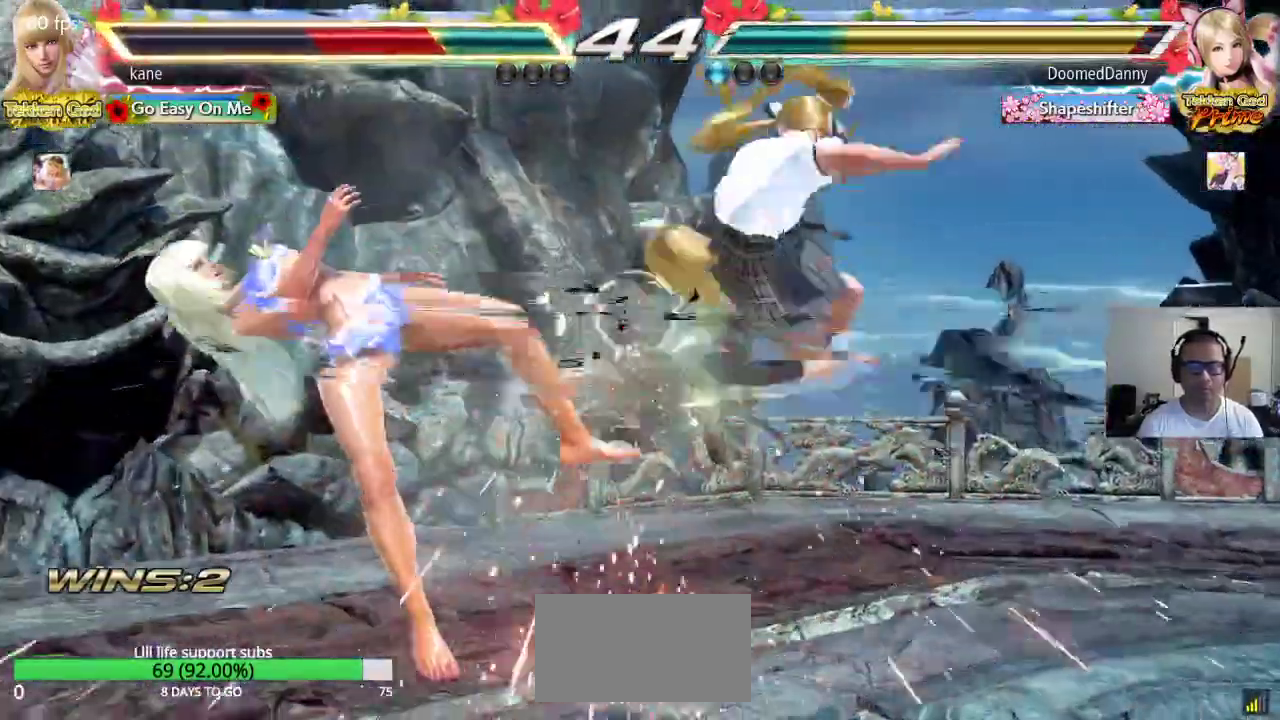
{"buttons": ["SQUARE"], "left_stick": "center", "events": [[50, "TRIANGLE", "up"], [67, "SQUARE", "down"], [133, "TRIANGLE", "down"], [150, "SQUARE", "up"], [217, "TRIANGLE", "up"], [250, "SQUARE", "down"], [317, "TRIANGLE", "down"], [350, "SQUARE", "up"], [400, "TRIANGLE", "up"], [450, "SQUARE", "down"]]}
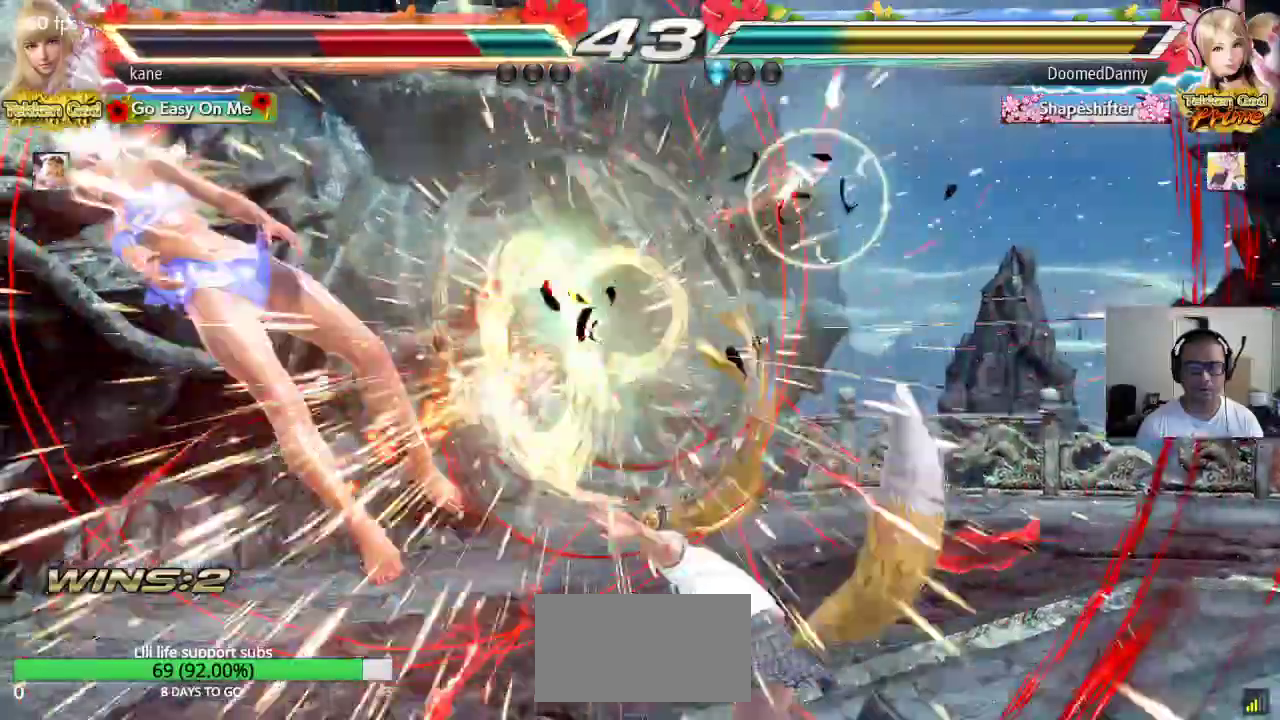
{"buttons": ["SQUARE"], "left_stick": "center", "events": [[17, "TRIANGLE", "down"], [33, "SQUARE", "up"], [100, "TRIANGLE", "up"], [133, "SQUARE", "down"], [200, "TRIANGLE", "down"], [233, "SQUARE", "up"], [283, "TRIANGLE", "up"], [317, "SQUARE", "down"], [383, "TRIANGLE", "down"], [400, "SQUARE", "up"], [467, "TRIANGLE", "up"], [500, "SQUARE", "down"]]}
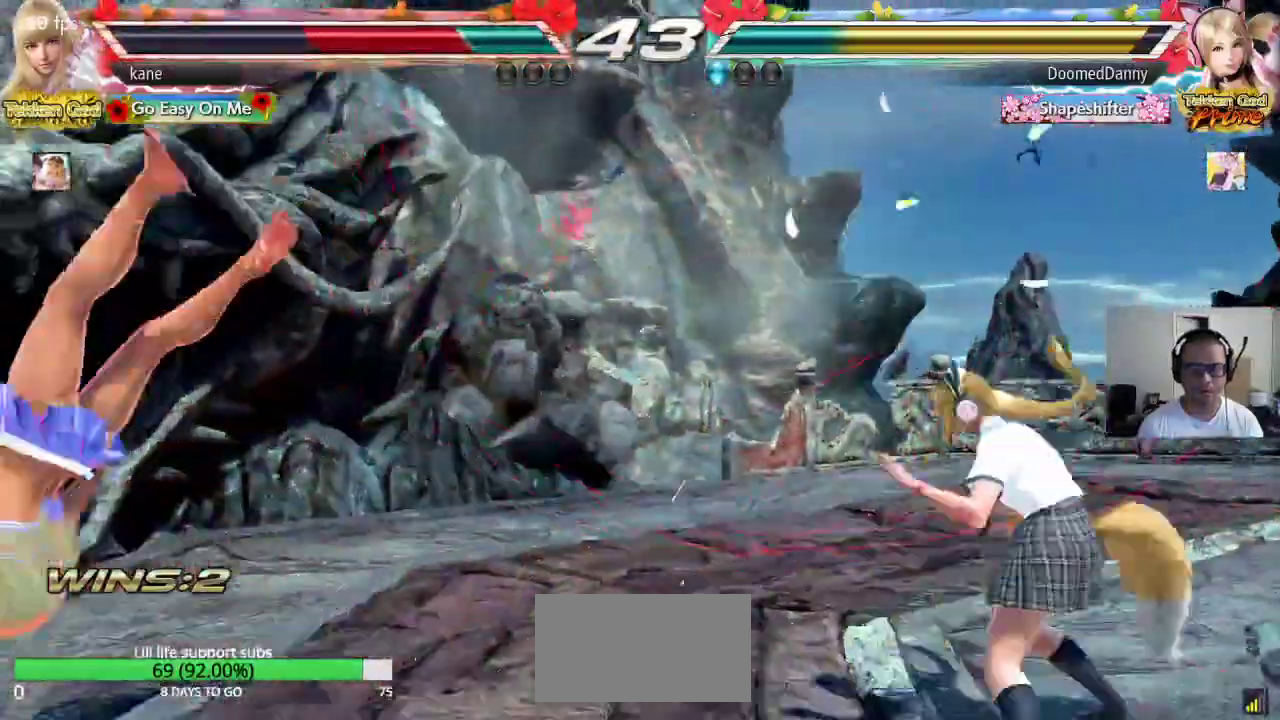
{"buttons": ["SQUARE"], "left_stick": "center", "events": [[67, "TRIANGLE", "down"], [100, "SQUARE", "up"], [150, "TRIANGLE", "up"], [183, "SQUARE", "down"], [233, "TRIANGLE", "down"], [250, "SQUARE", "up"], [317, "TRIANGLE", "up"], [350, "SQUARE", "down"], [417, "TRIANGLE", "down"], [450, "SQUARE", "up"], [483, "TRIANGLE", "up"], [500, "SQUARE", "down"]]}
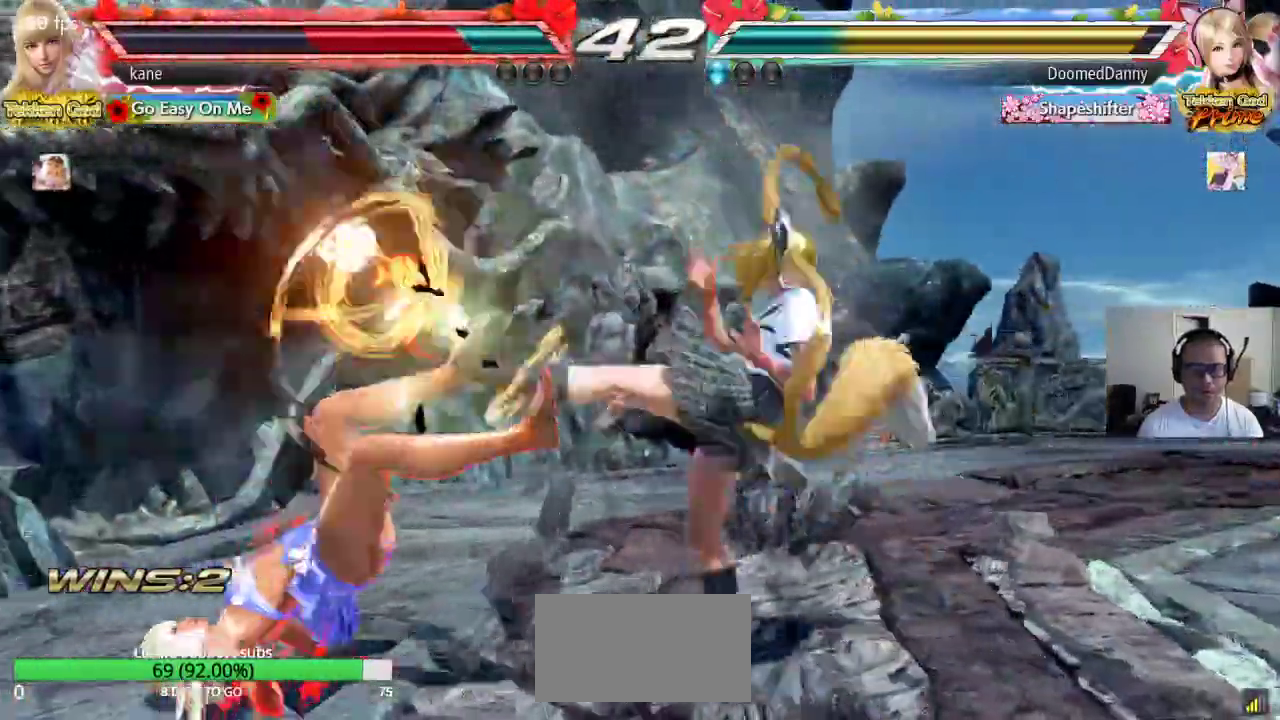
{"buttons": [], "left_stick": "center", "events": [[83, "TRIANGLE", "down"], [100, "SQUARE", "up"], [200, "TRIANGLE", "up"]]}
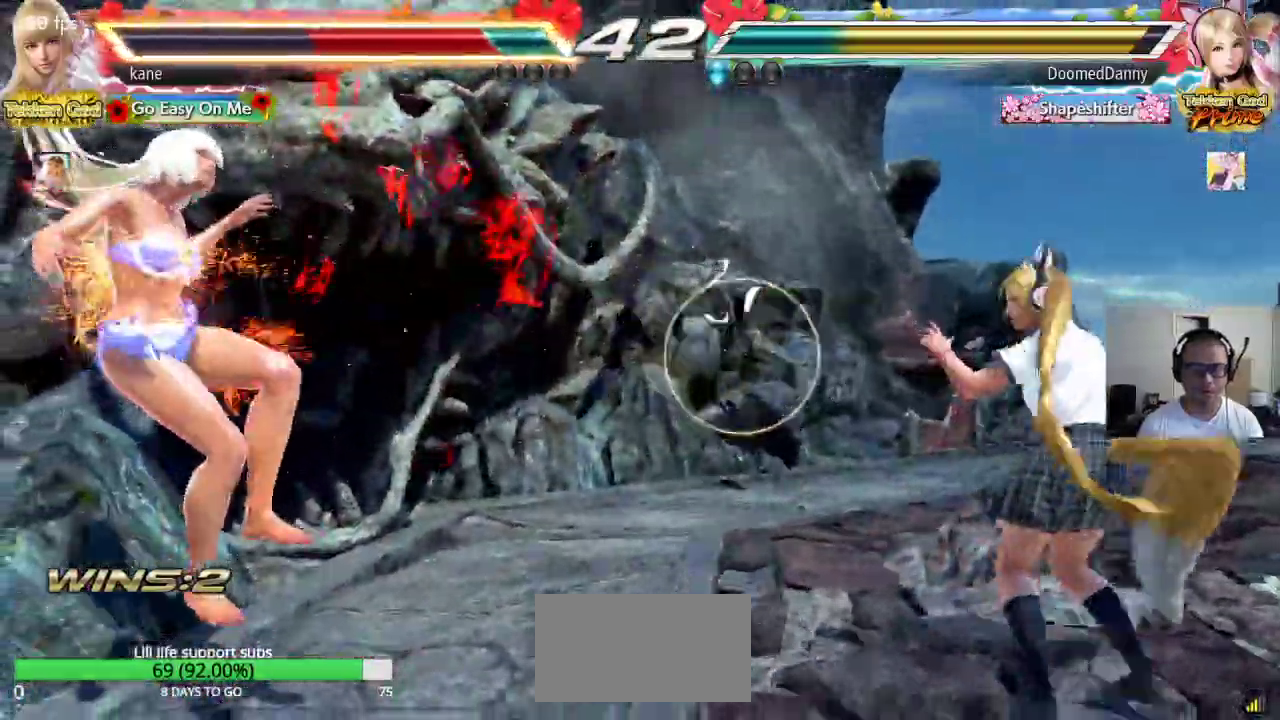
{"buttons": [], "left_stick": "center", "events": [[183, "SQUARE", "down"], [250, "SQUARE", "up"], [267, "TRIANGLE", "down"], [317, "TRIANGLE", "up"], [367, "SQUARE", "down"], [417, "SQUARE", "up"], [433, "TRIANGLE", "down"], [500, "TRIANGLE", "up"]]}
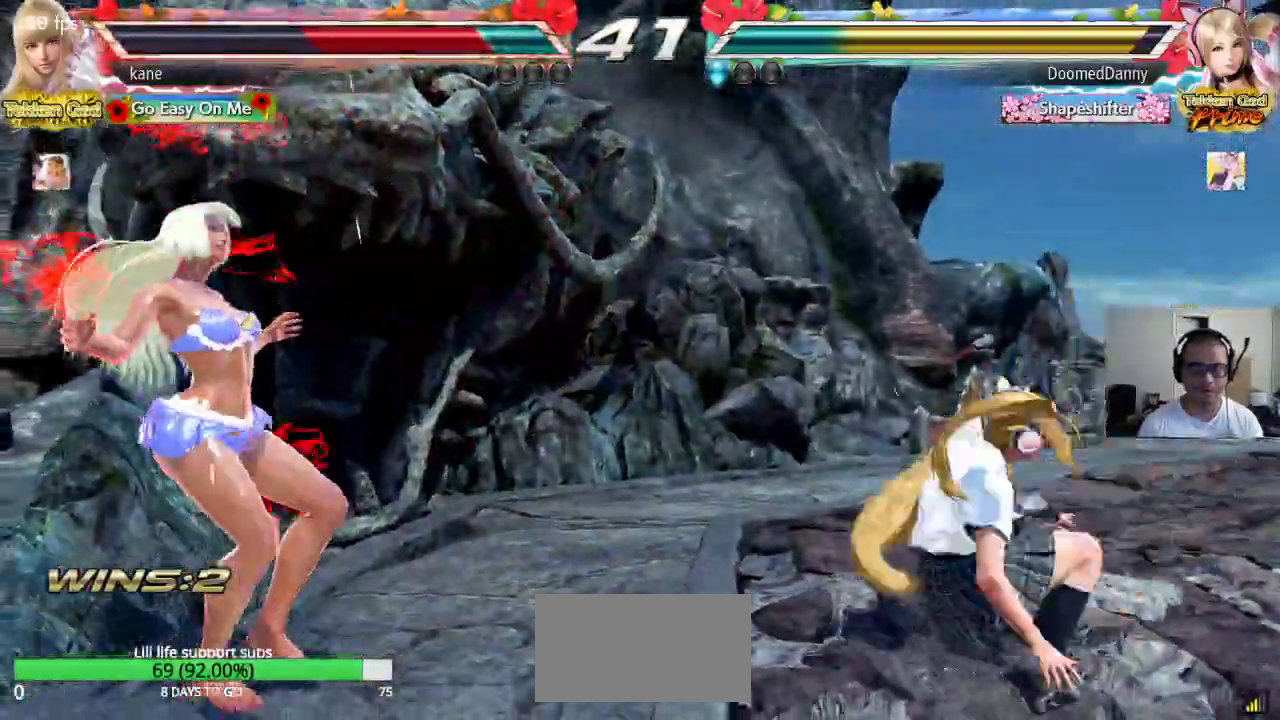
{"buttons": ["TRIANGLE"], "left_stick": "center", "events": [[33, "SQUARE", "down"], [83, "SQUARE", "up"], [83, "TRIANGLE", "down"], [150, "TRIANGLE", "up"], [183, "SQUARE", "down"], [250, "TRIANGLE", "down"], [267, "SQUARE", "up"], [317, "TRIANGLE", "up"], [333, "SQUARE", "down"], [417, "TRIANGLE", "down"], [450, "SQUARE", "up"]]}
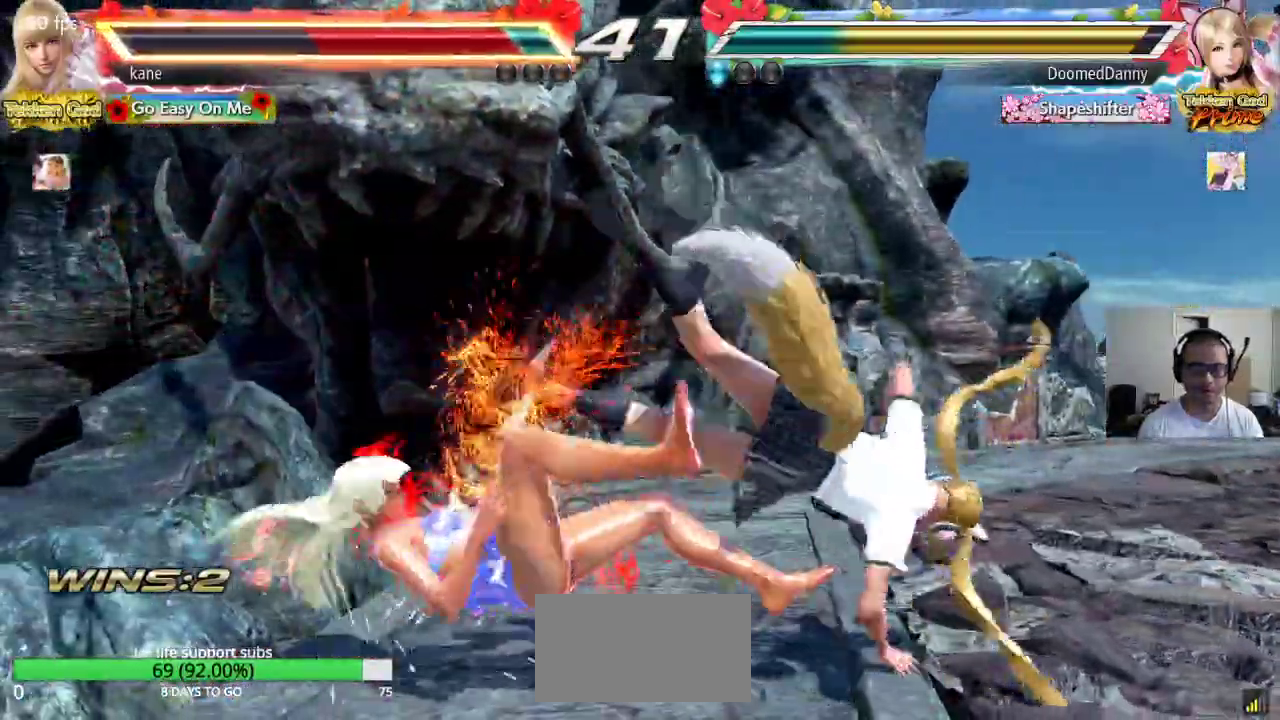
{"buttons": [], "left_stick": "center", "events": [[33, "TRIANGLE", "up"], [250, "SQUARE", "down"], [300, "TRIANGLE", "down"], [317, "SQUARE", "up"], [383, "TRIANGLE", "up"]]}
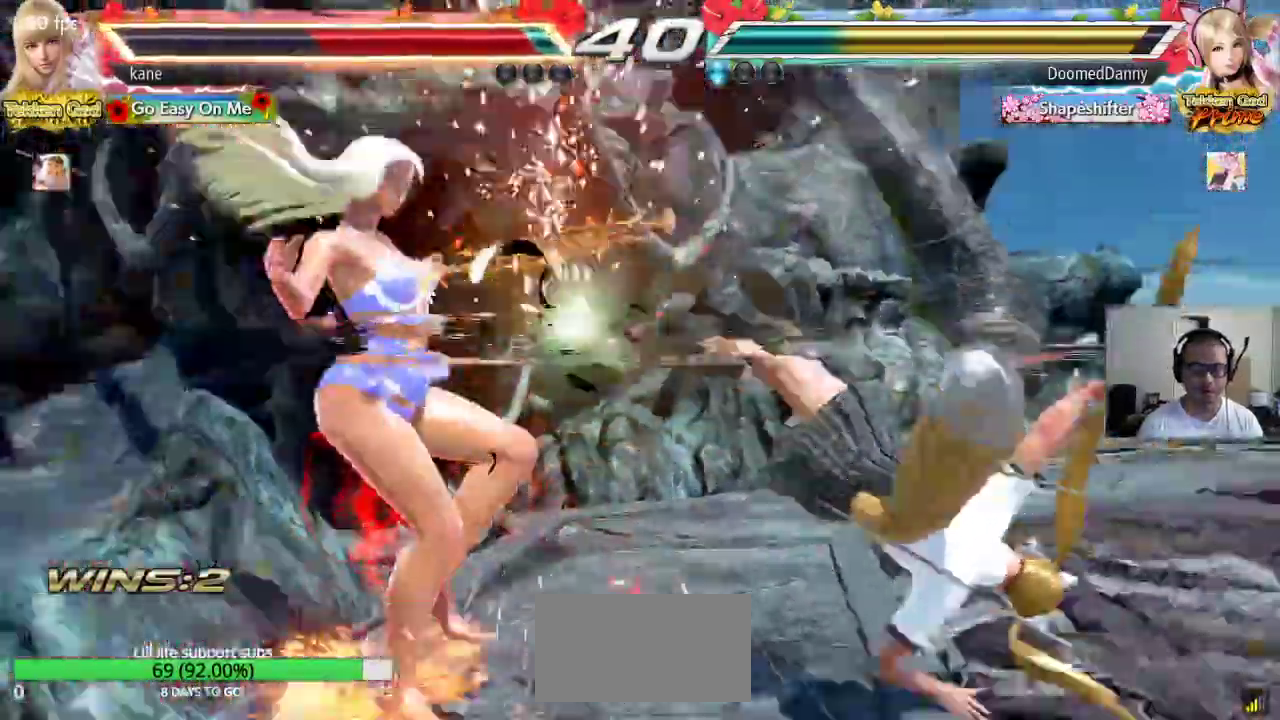
{"buttons": ["TRIANGLE"], "left_stick": "center", "events": [[50, "SQUARE", "down"], [100, "SQUARE", "up"], [117, "TRIANGLE", "down"], [183, "TRIANGLE", "up"], [217, "SQUARE", "down"], [283, "SQUARE", "up"], [283, "TRIANGLE", "down"], [350, "TRIANGLE", "up"], [383, "SQUARE", "down"], [450, "TRIANGLE", "down"], [467, "SQUARE", "up"]]}
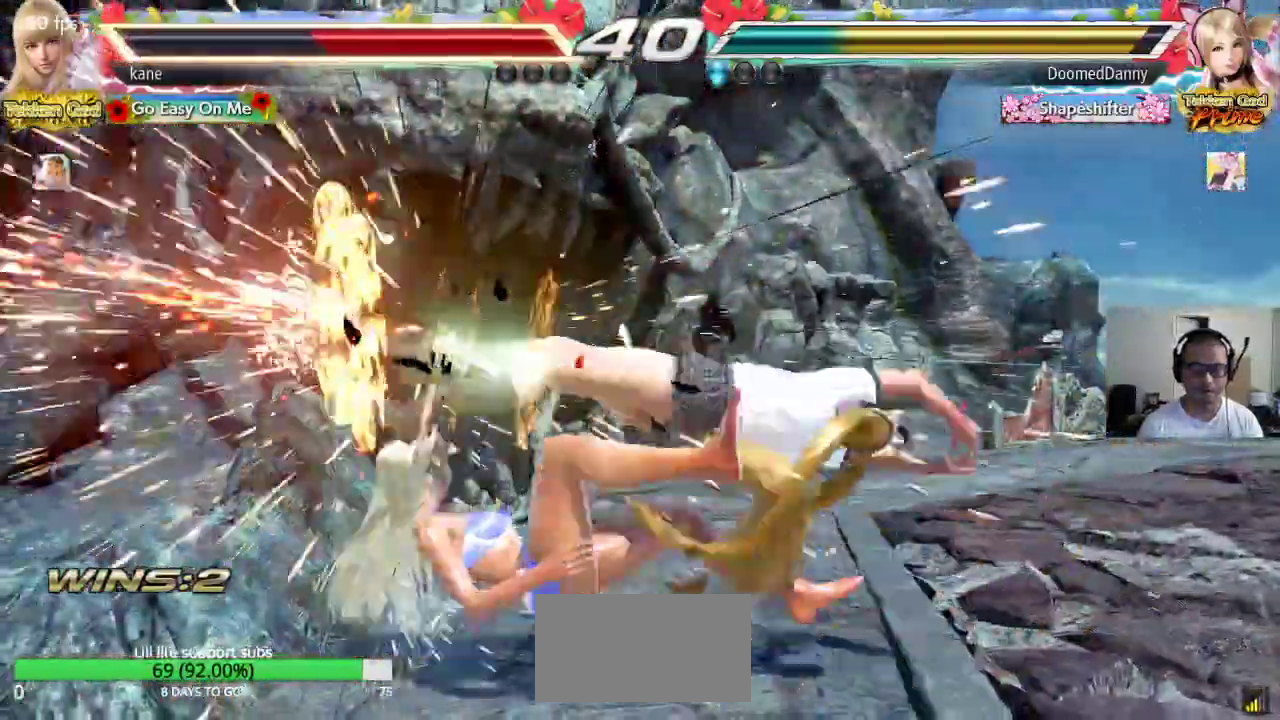
{"buttons": [], "left_stick": "center", "events": [[67, "TRIANGLE", "up"]]}